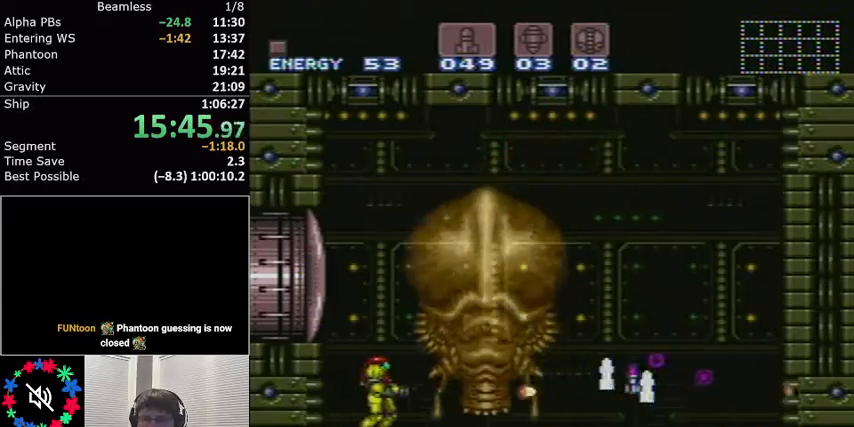
Gameplay with a controller (Nintendo layout); each line is a JSON object with the inputs held at the frame after it. "events" lists button and stick changes between this image and that frame as [ms after this image, input, new state], when the widget could be followed in between. Not read: L3 R3.
{"buttons": ["X"], "events": [[33, "X", "up"], [100, "X", "down"], [200, "X", "up"], [300, "X", "down"], [367, "DPAD_RIGHT", "down"], [367, "X", "up"], [433, "X", "down"], [467, "DPAD_RIGHT", "up"]]}
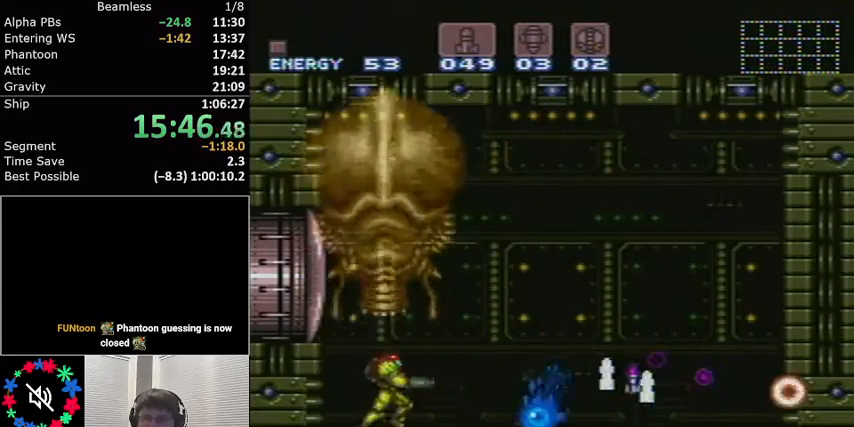
{"buttons": ["L1", "DPAD_RIGHT"], "events": [[33, "X", "up"], [100, "X", "down"], [200, "X", "up"], [300, "DPAD_RIGHT", "down"], [334, "L1", "down"]]}
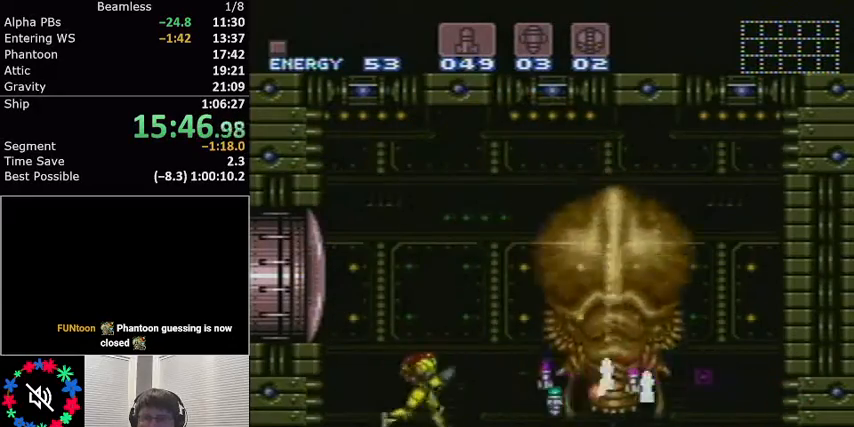
{"buttons": ["DPAD_LEFT"], "events": [[333, "DPAD_RIGHT", "up"], [367, "L1", "up"], [400, "DPAD_LEFT", "down"]]}
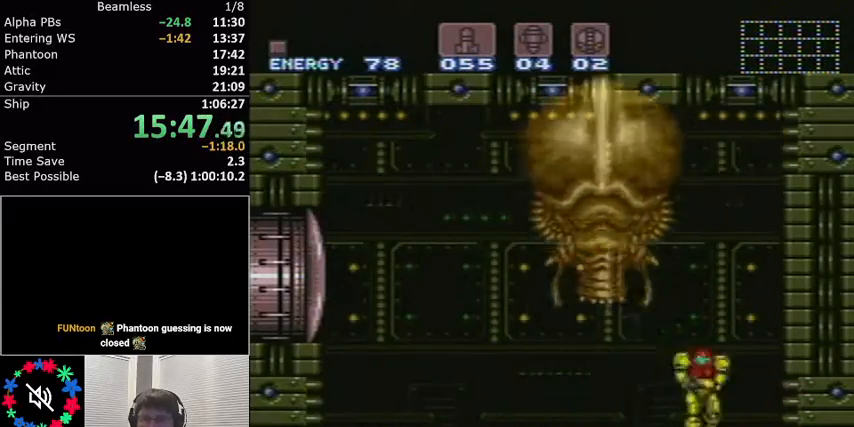
{"buttons": ["R1", "DPAD_LEFT"], "events": [[234, "R1", "down"], [367, "DPAD_LEFT", "up"], [501, "DPAD_LEFT", "down"]]}
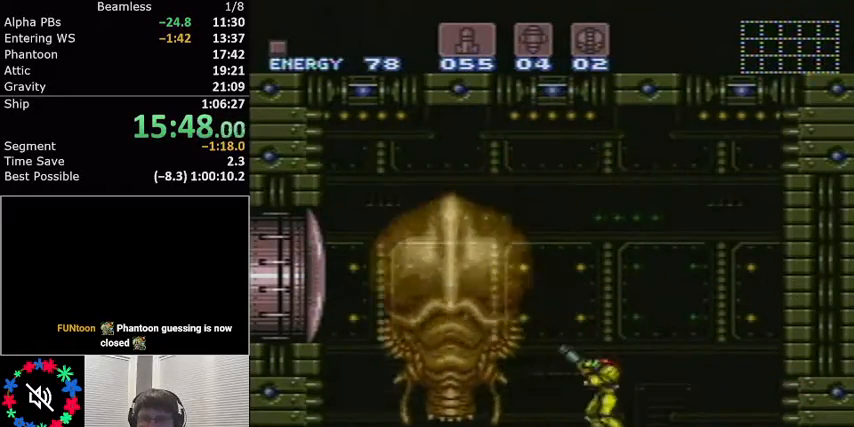
{"buttons": ["X", "R1"], "events": [[33, "L1", "down"], [266, "L1", "up"], [300, "DPAD_LEFT", "up"], [467, "X", "down"]]}
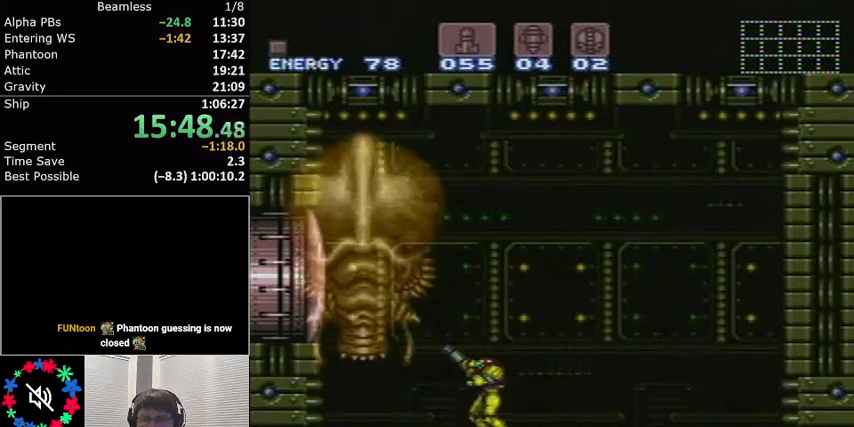
{"buttons": ["L1", "DPAD_RIGHT"], "events": [[167, "X", "up"], [300, "Y", "down"], [334, "DPAD_RIGHT", "down"], [367, "L1", "down"], [400, "Y", "up"], [467, "R1", "up"]]}
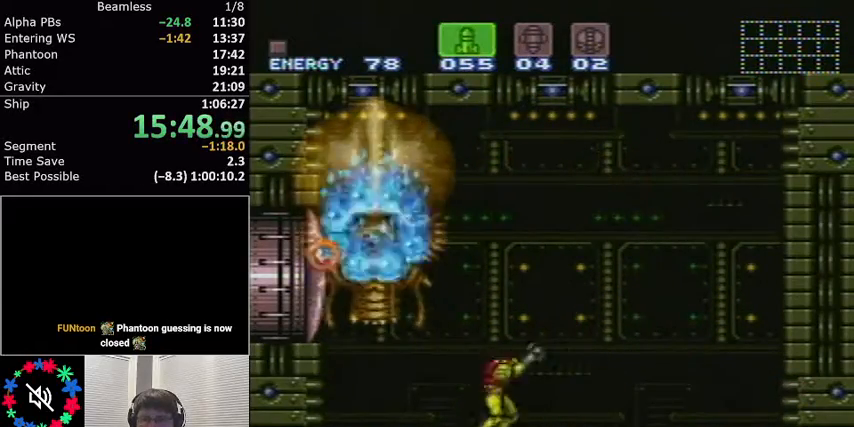
{"buttons": ["L1", "DPAD_RIGHT"], "events": []}
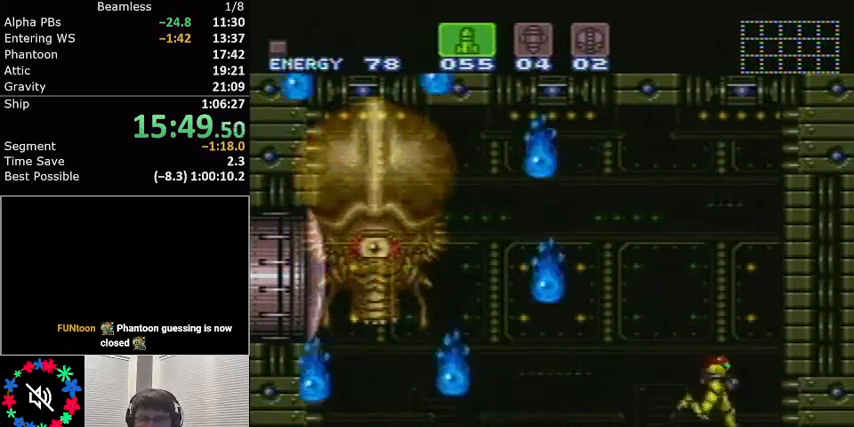
{"buttons": [], "events": [[133, "DPAD_RIGHT", "up"], [167, "L1", "up"]]}
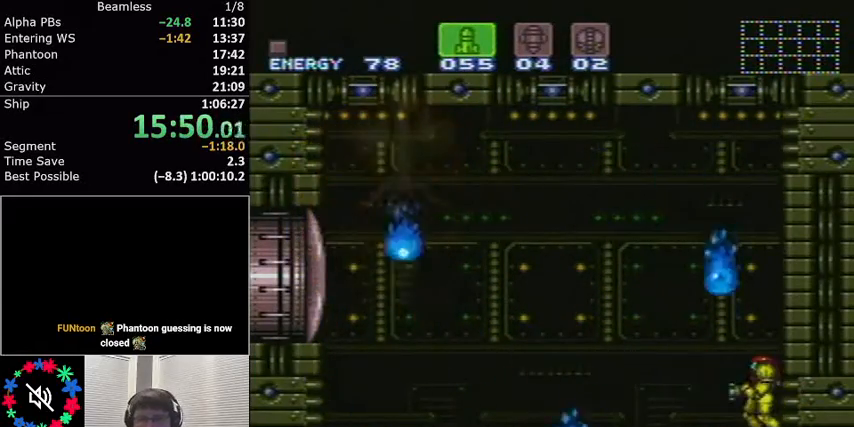
{"buttons": [], "events": []}
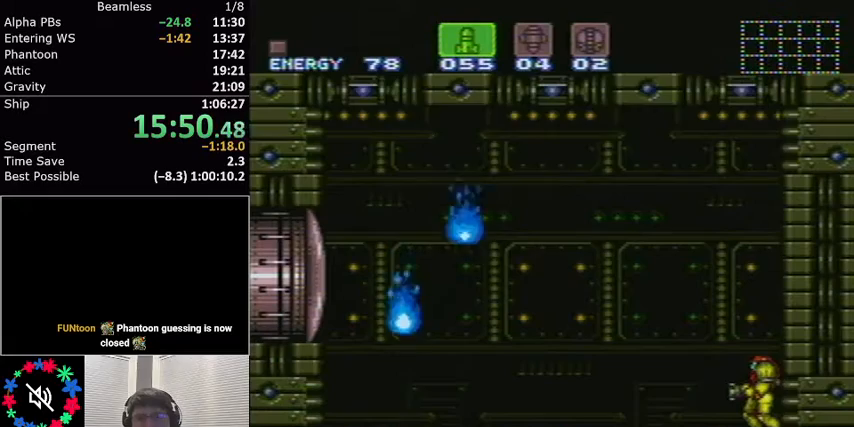
{"buttons": [], "events": []}
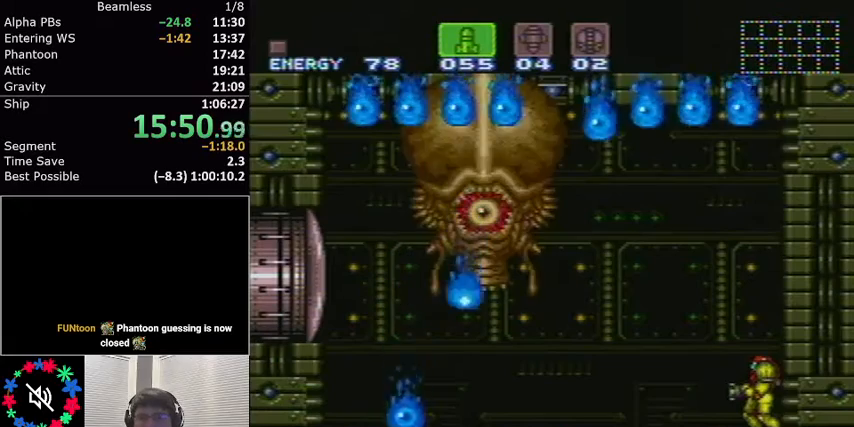
{"buttons": ["L1", "R1", "DPAD_LEFT"], "events": [[66, "DPAD_LEFT", "down"], [133, "R1", "down"], [166, "L1", "down"], [233, "X", "down"], [300, "DPAD_LEFT", "up"], [300, "L1", "up"], [300, "X", "up"], [367, "X", "down"], [467, "DPAD_LEFT", "down"], [467, "L1", "down"], [467, "X", "up"]]}
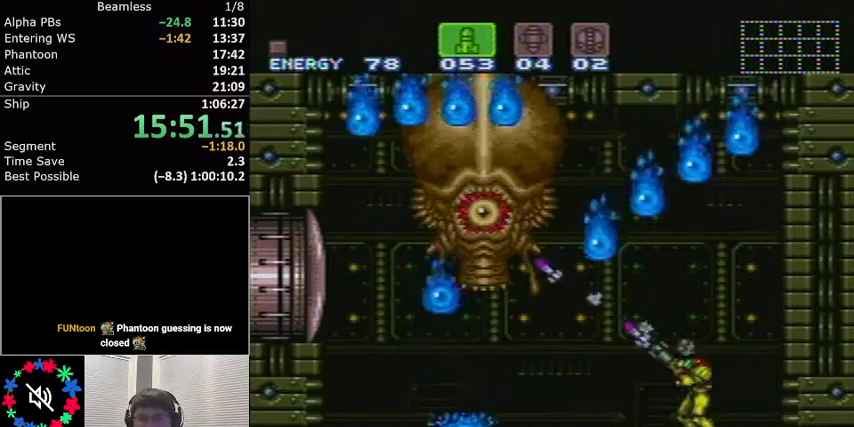
{"buttons": ["L1", "DPAD_RIGHT"], "events": [[33, "X", "down"], [67, "X", "up"], [100, "DPAD_LEFT", "up"], [100, "L1", "up"], [167, "X", "down"], [200, "X", "up"], [334, "R1", "up"], [434, "DPAD_RIGHT", "down"], [434, "L1", "down"]]}
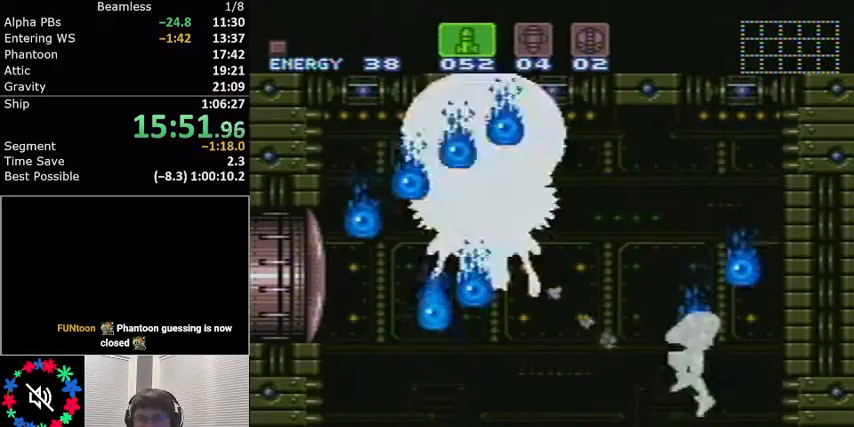
{"buttons": [], "events": [[467, "DPAD_RIGHT", "up"], [467, "L1", "up"]]}
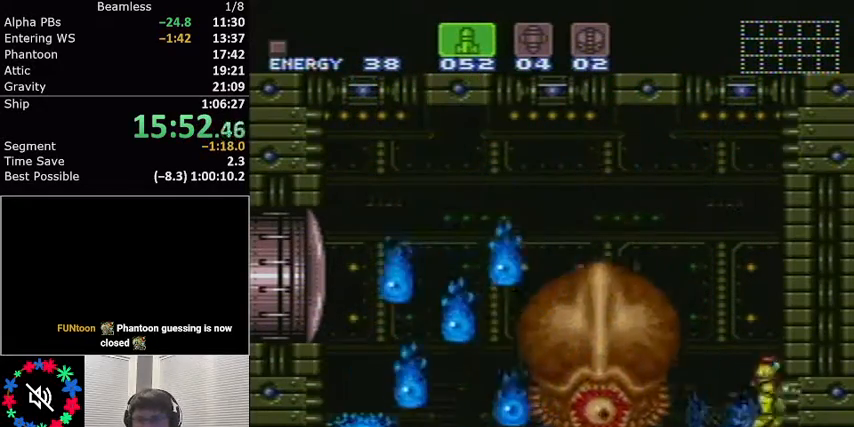
{"buttons": [], "events": [[33, "DPAD_LEFT", "down"], [167, "DPAD_LEFT", "up"], [267, "X", "down"], [333, "X", "up"], [400, "X", "down"], [500, "X", "up"]]}
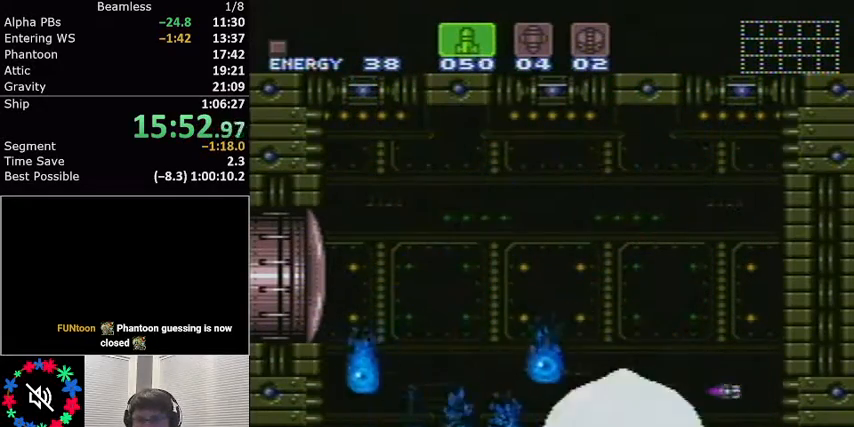
{"buttons": [], "events": []}
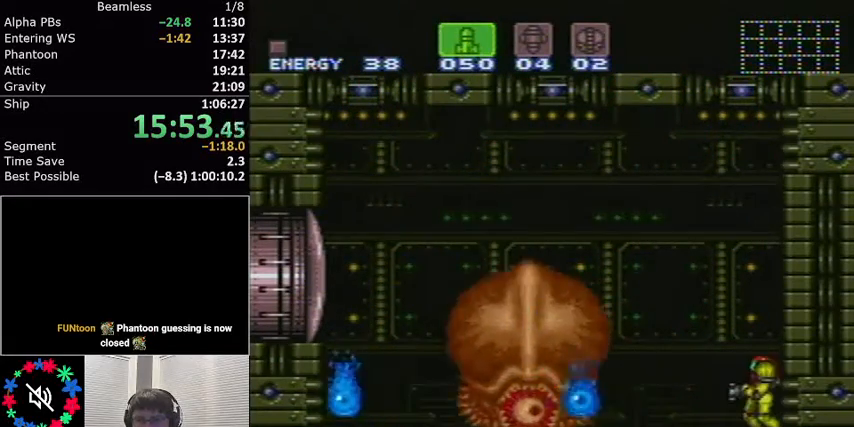
{"buttons": ["R1"], "events": [[233, "Y", "down"], [333, "Y", "up"], [500, "R1", "down"]]}
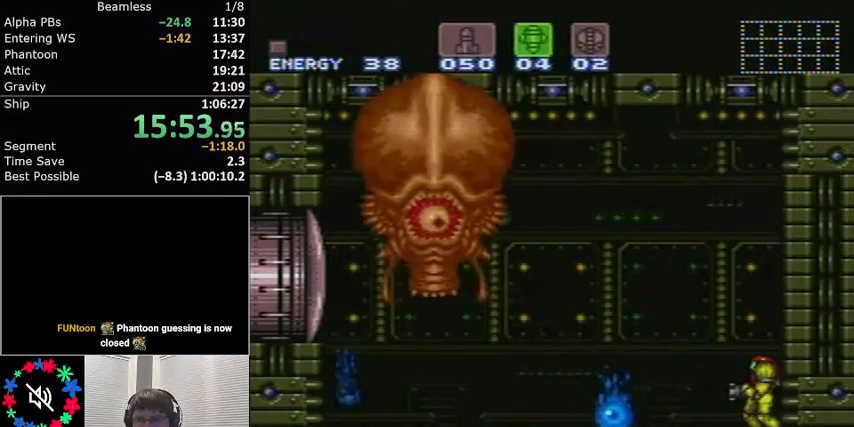
{"buttons": [], "events": [[34, "X", "down"], [167, "R1", "up"], [200, "X", "up"]]}
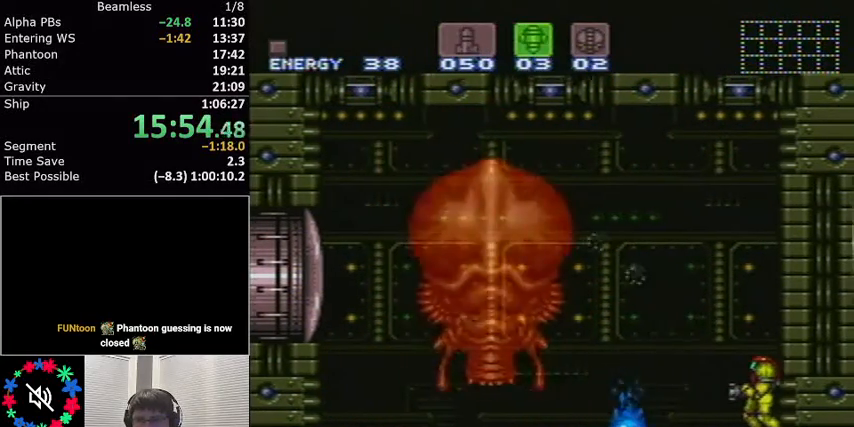
{"buttons": [], "events": [[66, "B", "down"], [167, "B", "up"]]}
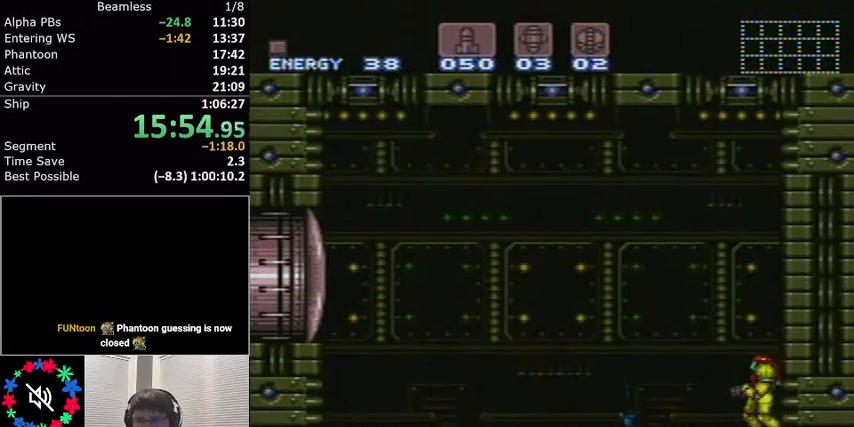
{"buttons": ["L1", "DPAD_LEFT"], "events": [[267, "DPAD_LEFT", "down"], [300, "L1", "down"]]}
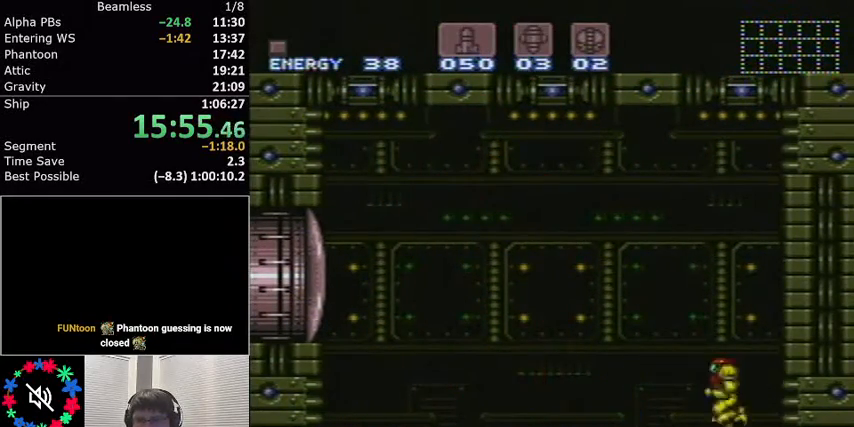
{"buttons": [], "events": [[367, "DPAD_LEFT", "up"], [400, "L1", "up"]]}
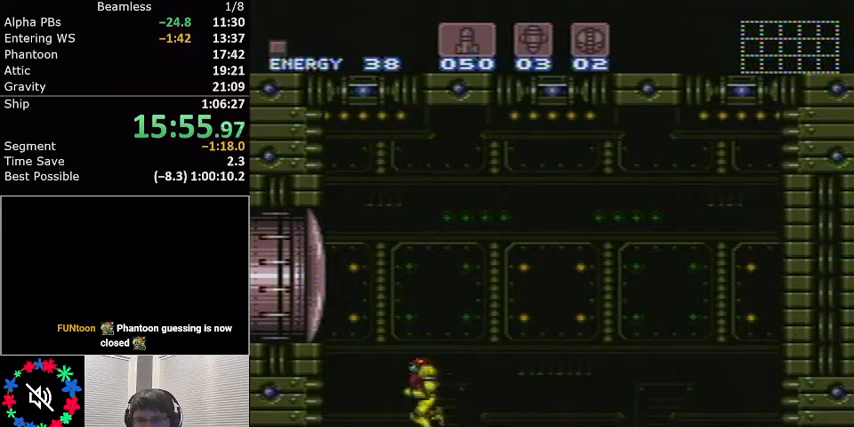
{"buttons": ["L1", "DPAD_LEFT"], "events": [[434, "DPAD_LEFT", "down"], [501, "L1", "down"]]}
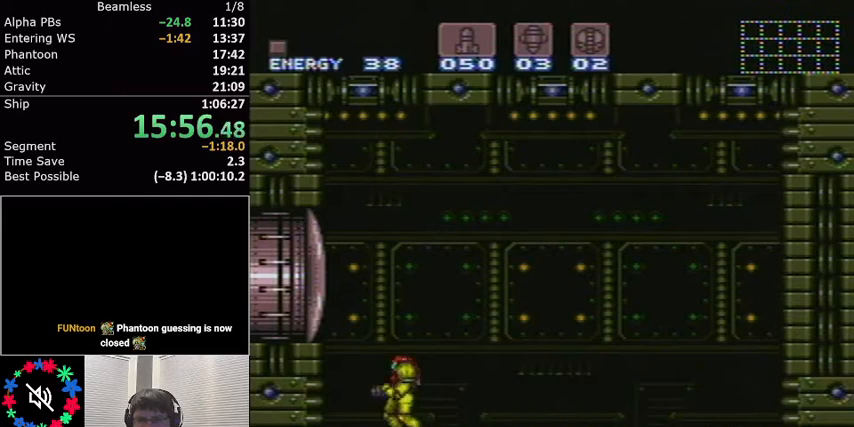
{"buttons": ["A", "L1"], "events": [[100, "A", "down"], [500, "DPAD_LEFT", "up"]]}
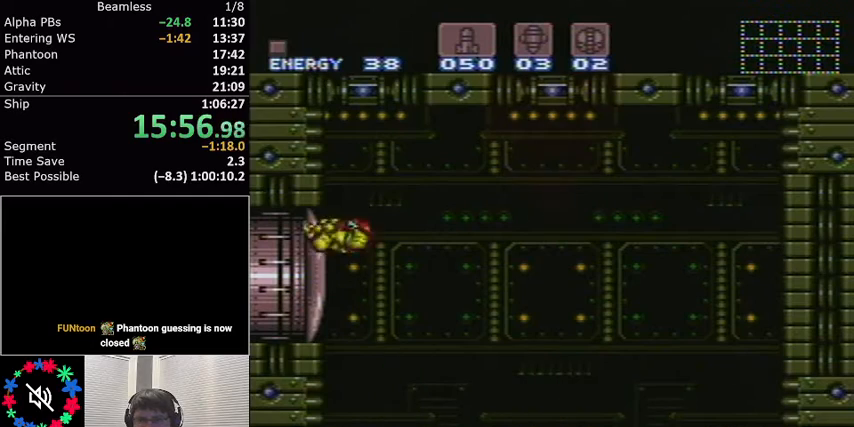
{"buttons": ["A", "L1", "DPAD_RIGHT"], "events": [[100, "A", "up"], [367, "DPAD_RIGHT", "down"], [401, "A", "down"]]}
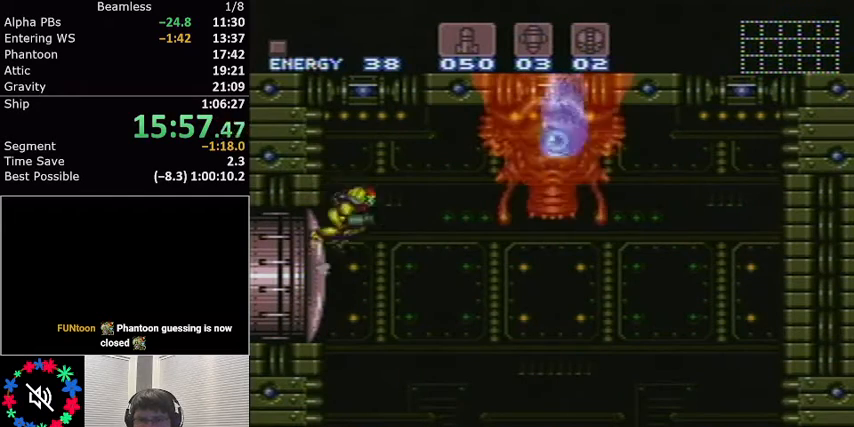
{"buttons": ["A", "L1", "DPAD_RIGHT"], "events": [[33, "DPAD_RIGHT", "up"], [66, "DPAD_LEFT", "down"], [233, "DPAD_LEFT", "up"], [267, "DPAD_RIGHT", "down"]]}
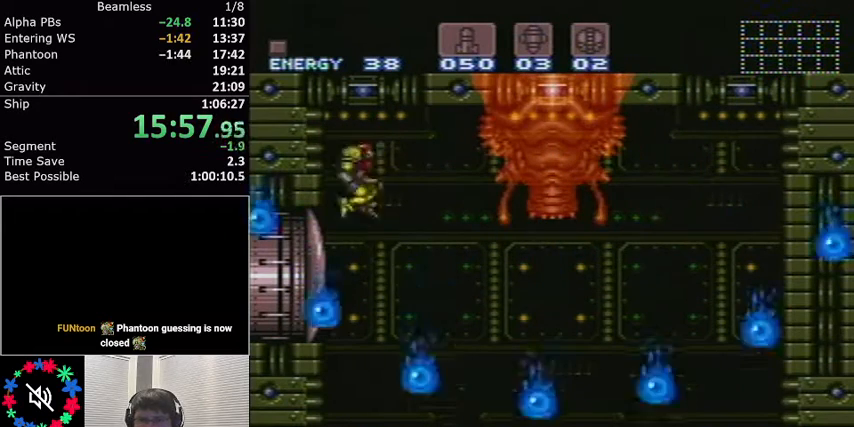
{"buttons": ["L1", "DPAD_RIGHT"], "events": [[167, "A", "up"], [167, "DPAD_RIGHT", "up"], [267, "DPAD_RIGHT", "down"]]}
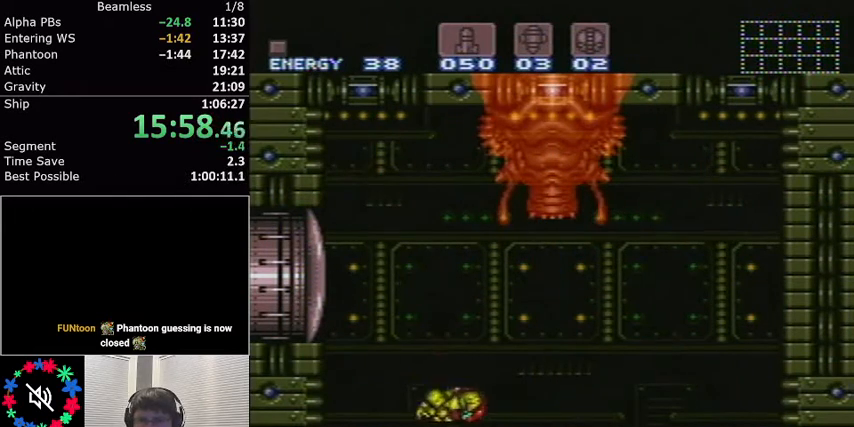
{"buttons": ["L1"], "events": [[433, "DPAD_RIGHT", "up"]]}
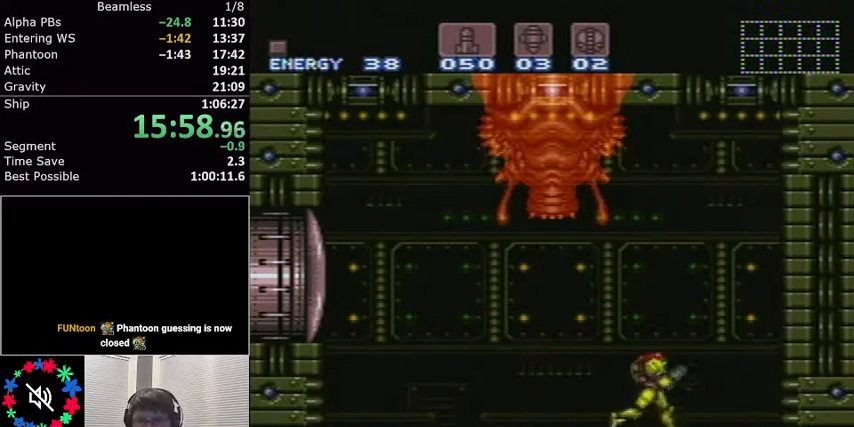
{"buttons": ["A", "L1", "DPAD_DOWN"], "events": [[100, "A", "down"], [234, "DPAD_DOWN", "down"], [334, "DPAD_DOWN", "up"], [401, "DPAD_DOWN", "down"]]}
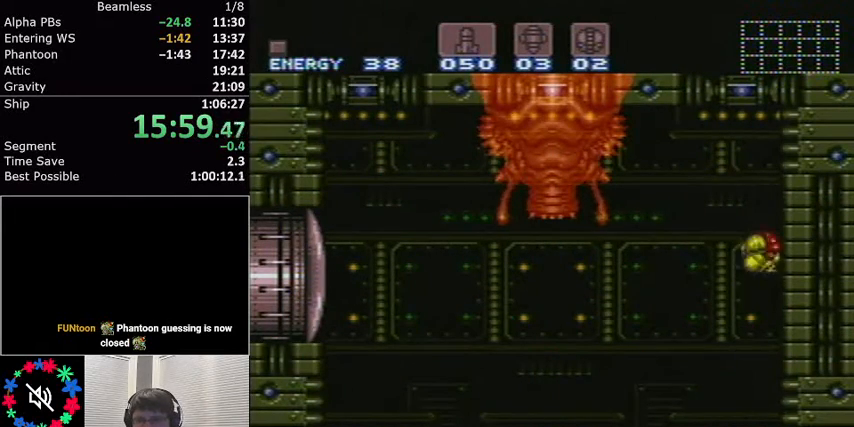
{"buttons": ["A", "L1", "DPAD_LEFT"], "events": [[166, "DPAD_DOWN", "up"], [166, "DPAD_LEFT", "down"]]}
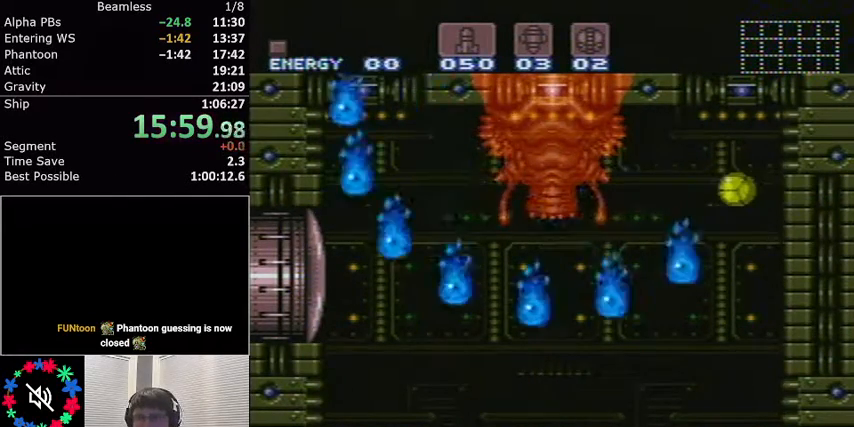
{"buttons": [], "events": [[267, "A", "up"], [401, "DPAD_LEFT", "up"], [434, "L1", "up"]]}